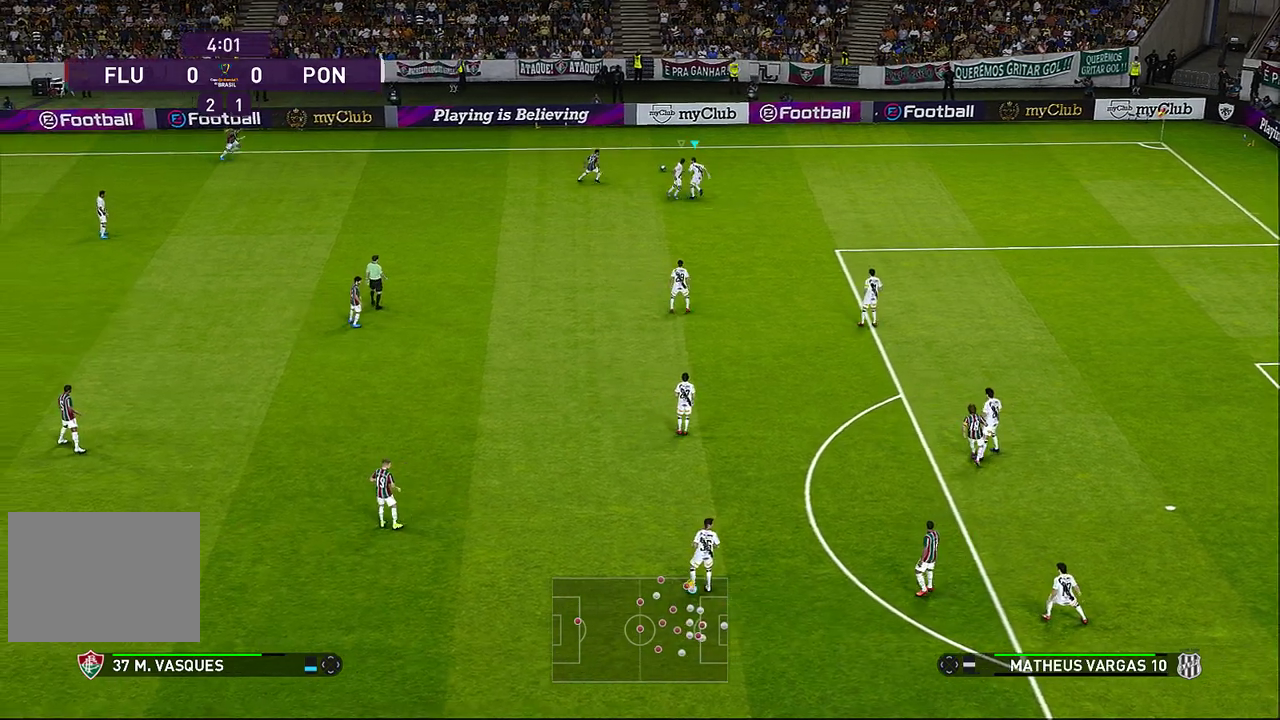
Gameplay with a controller (PlayStation layout); each line is a JSON object with the inputs held at the frame after it. "events" lists button and stick changes between this image and that frame as [ms after this image, input, new state], when the widget could be followed in between. Not read: right_stick.
{"buttons": ["CROSS"], "left_stick": "down-left", "events": [[133, "left_stick", "up"], [417, "CROSS", "down"], [450, "left_stick", "down-left"]]}
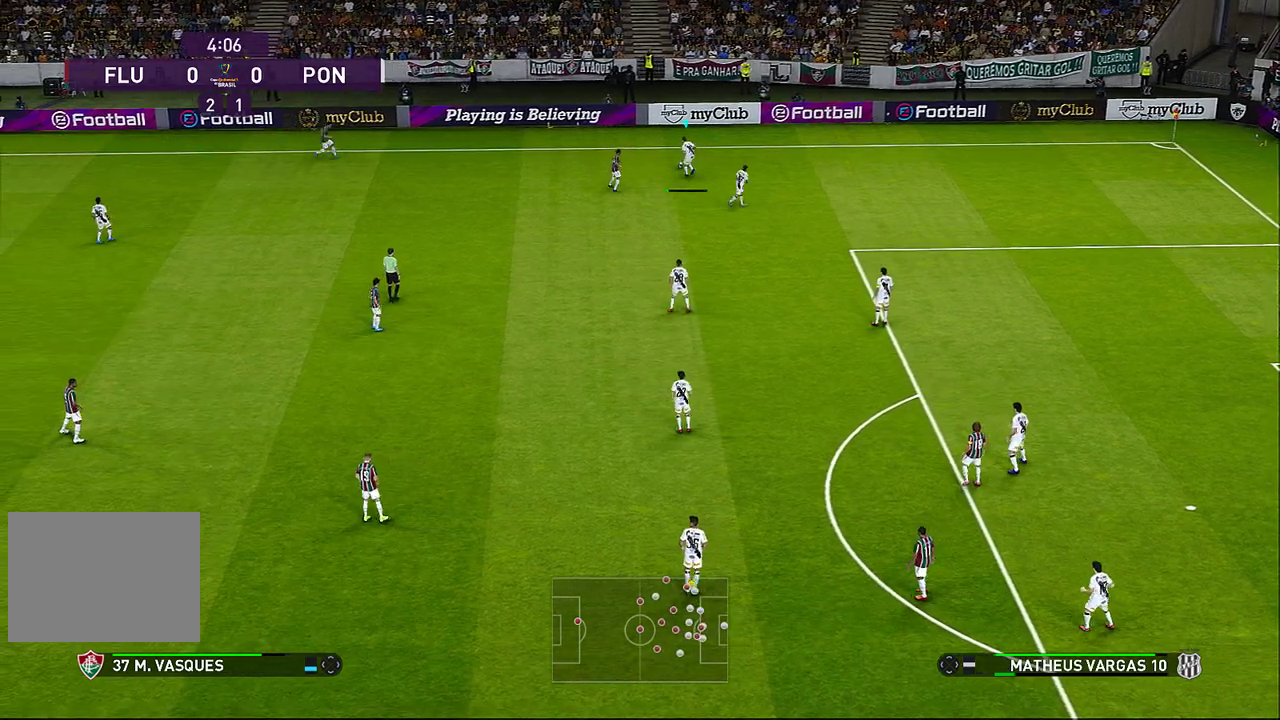
{"buttons": [], "left_stick": "down-left", "events": [[17, "CROSS", "up"]]}
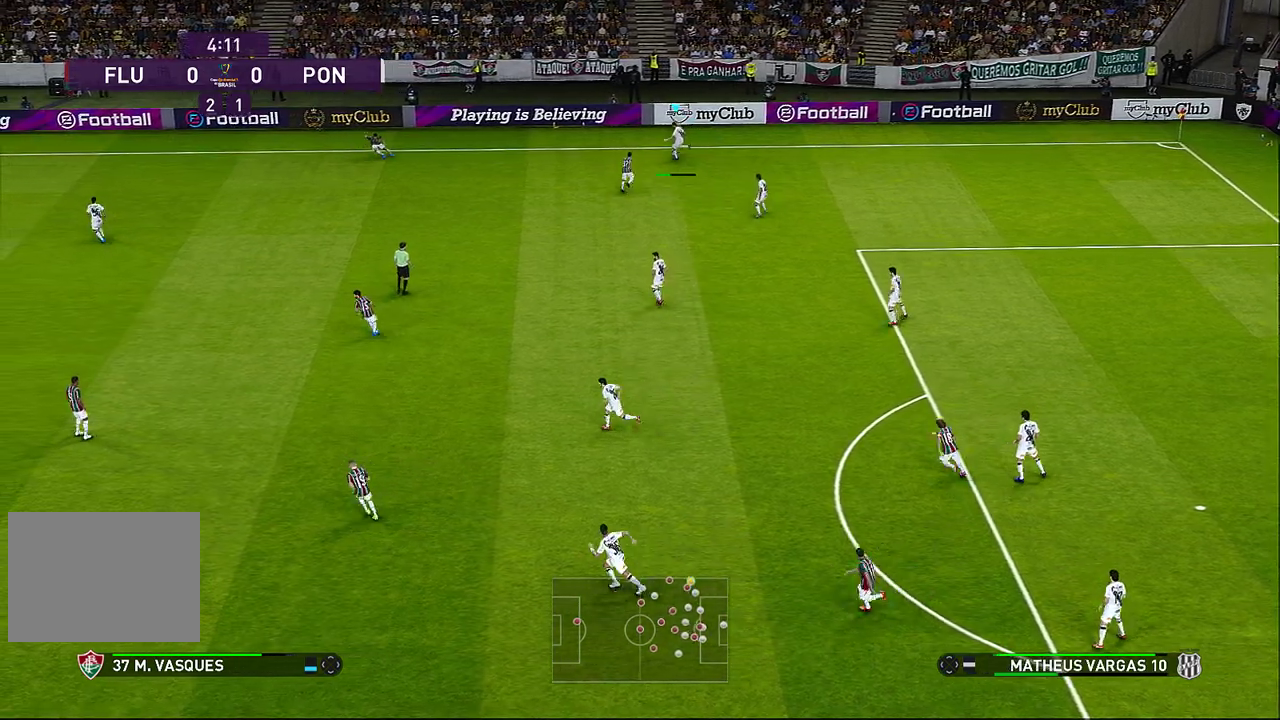
{"buttons": [], "left_stick": "down-left", "events": []}
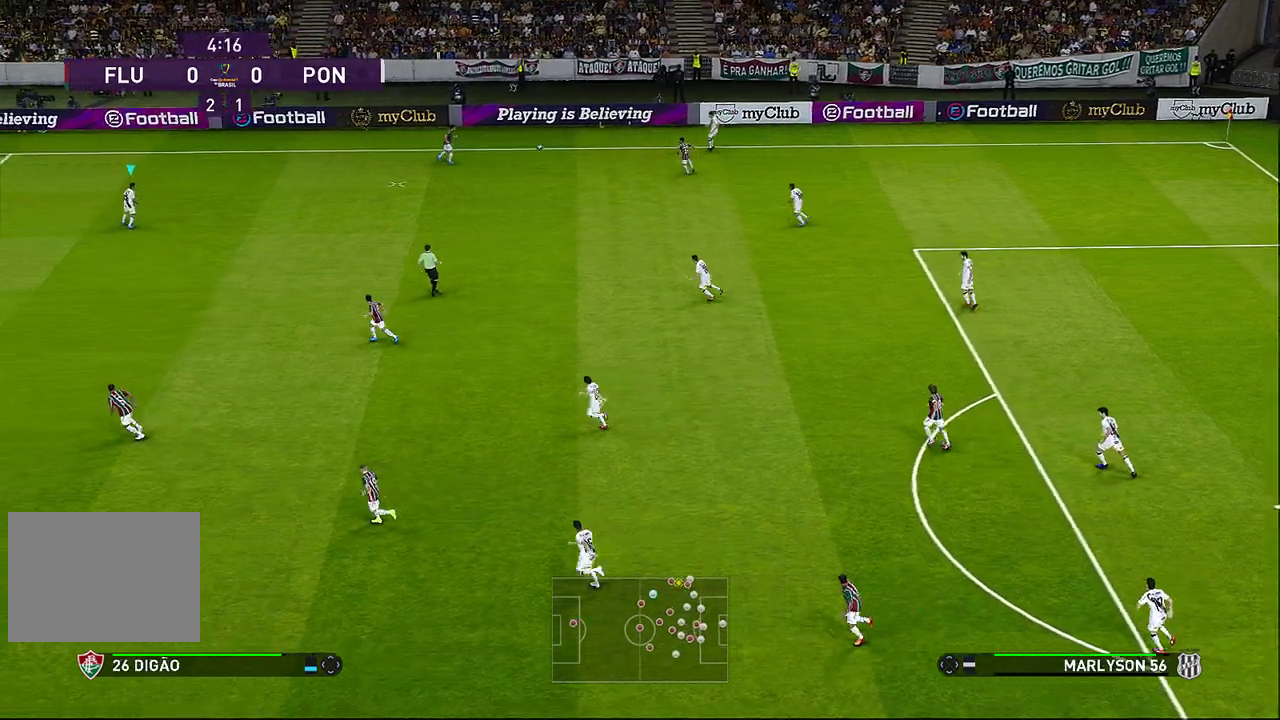
{"buttons": [], "left_stick": "down-left", "events": []}
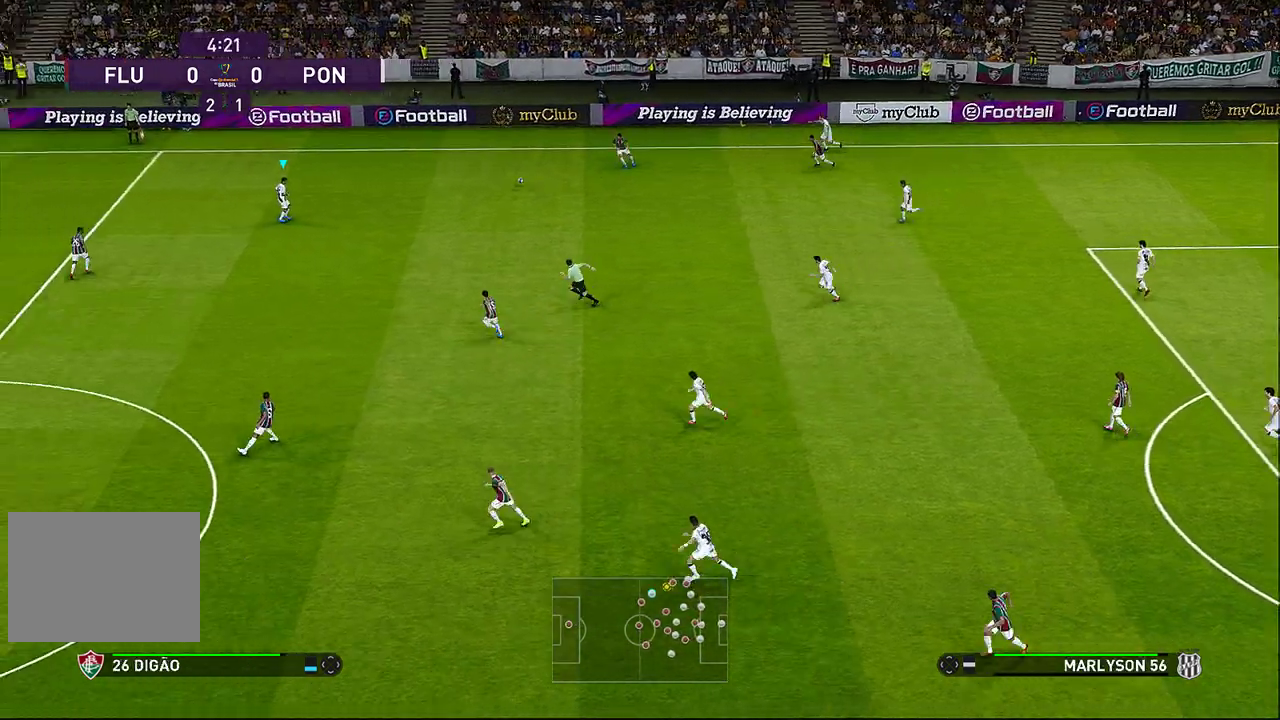
{"buttons": [], "left_stick": "down-right", "events": [[433, "left_stick", "down-right"]]}
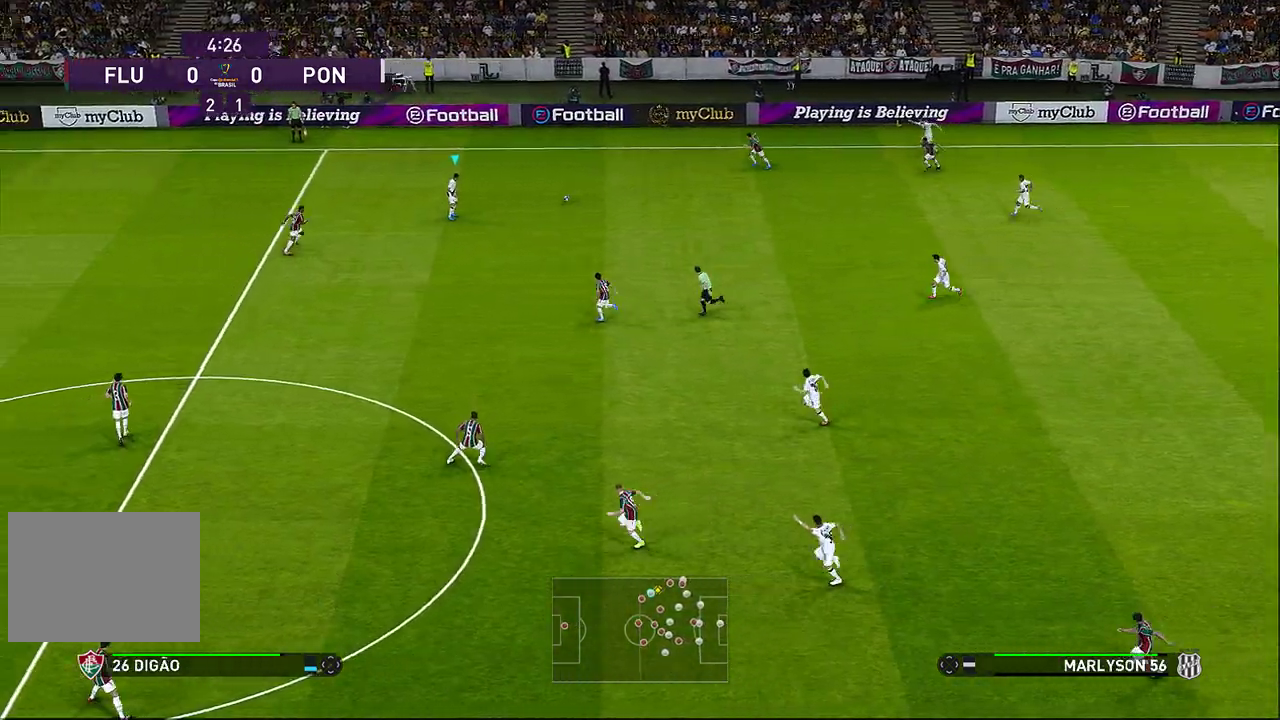
{"buttons": [], "left_stick": "down-right", "events": []}
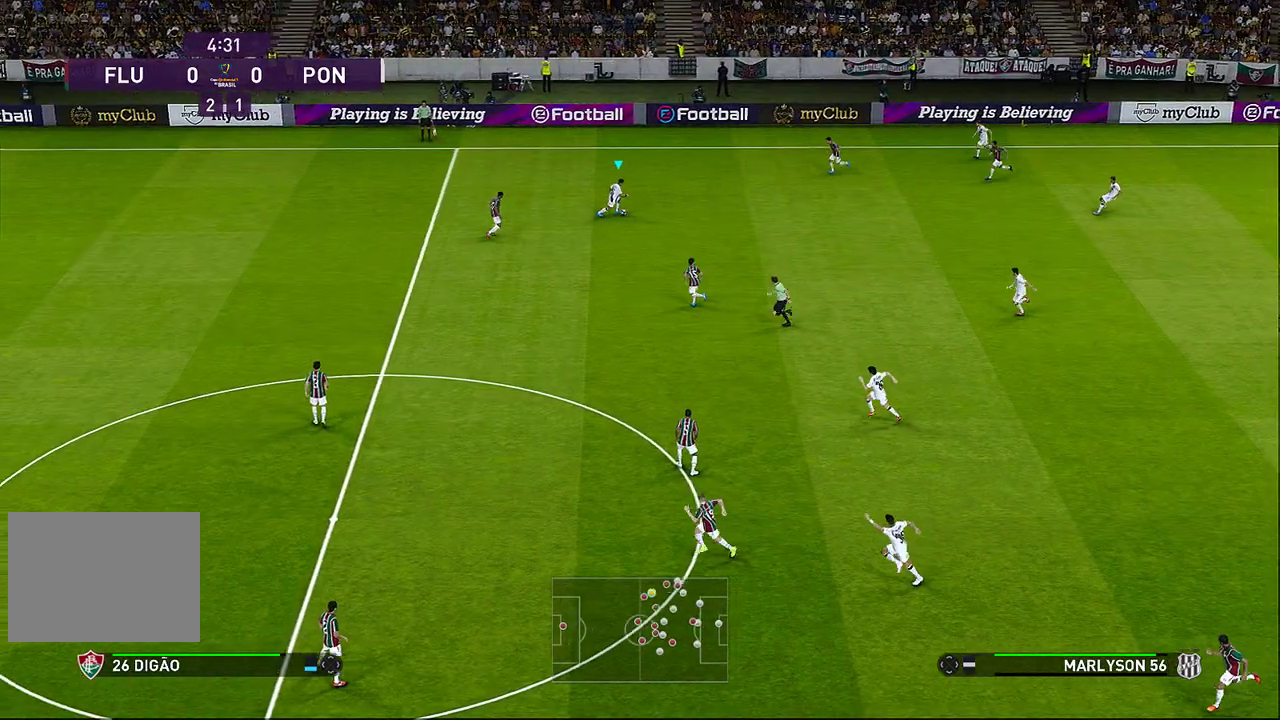
{"buttons": [], "left_stick": "down", "events": [[183, "CROSS", "down"], [200, "L1", "down"], [267, "CROSS", "up"], [350, "L1", "up"], [433, "left_stick", "down"]]}
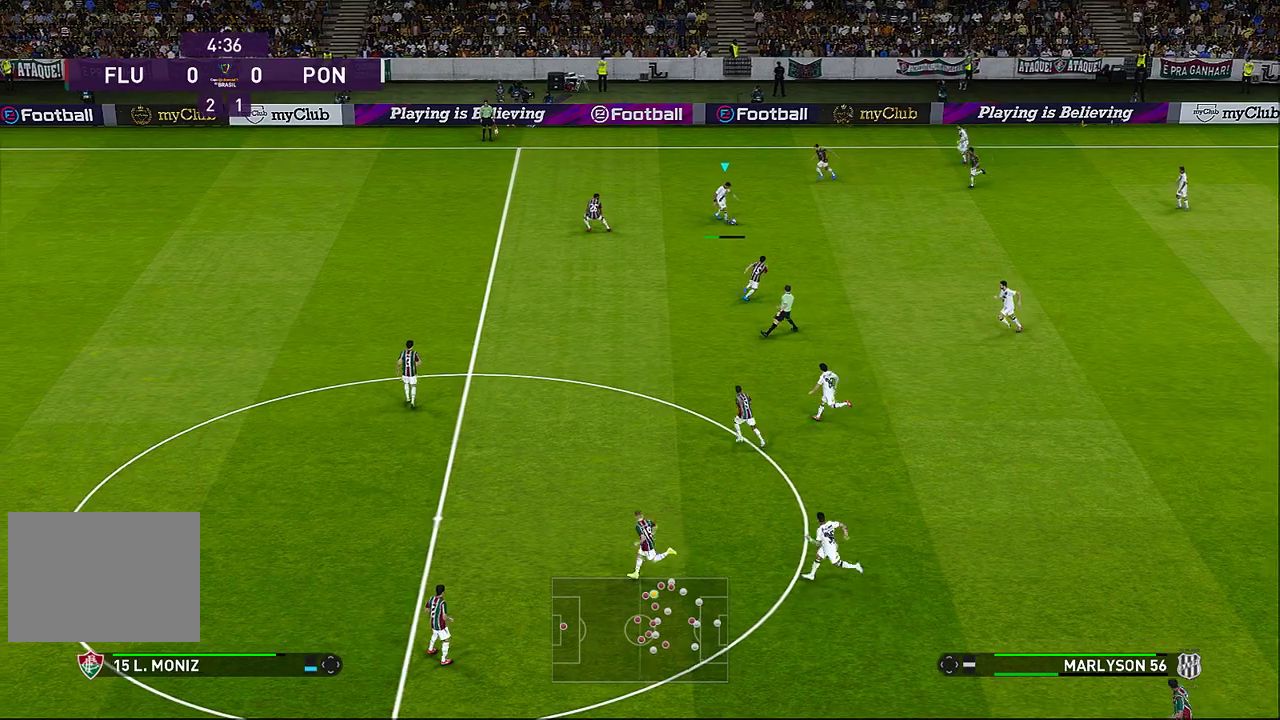
{"buttons": [], "left_stick": "down", "events": []}
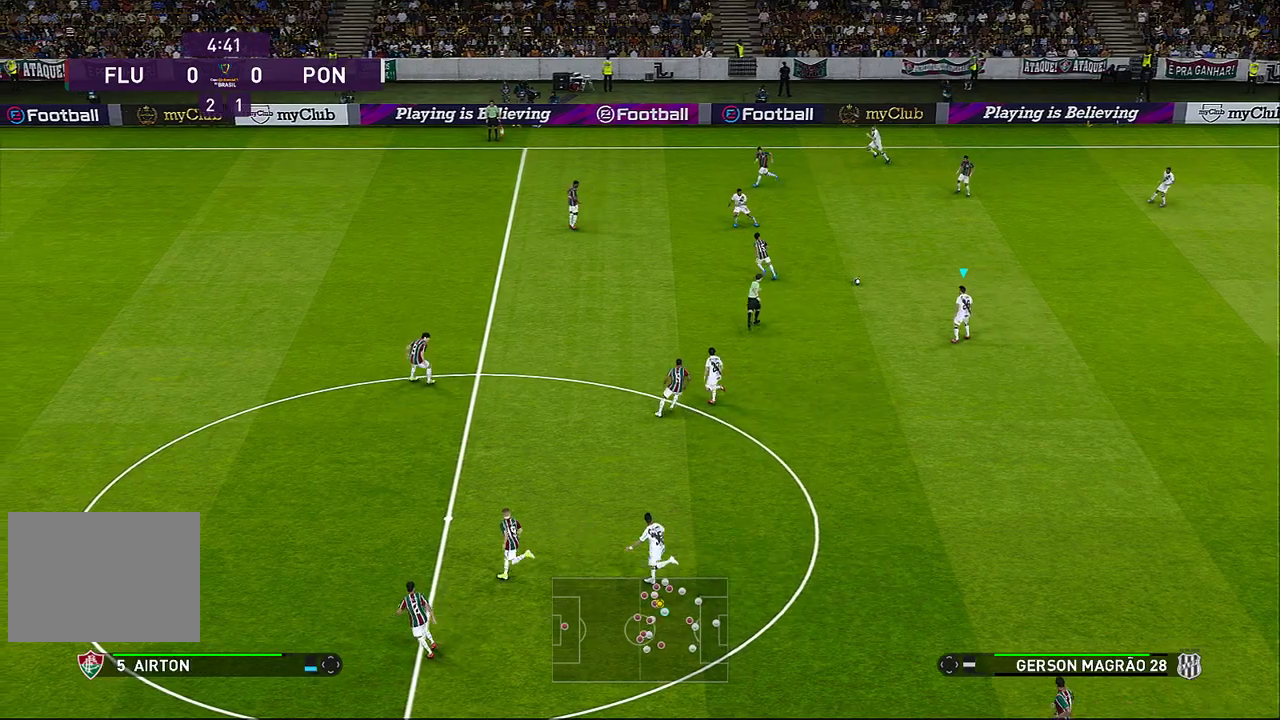
{"buttons": [], "left_stick": "down", "events": []}
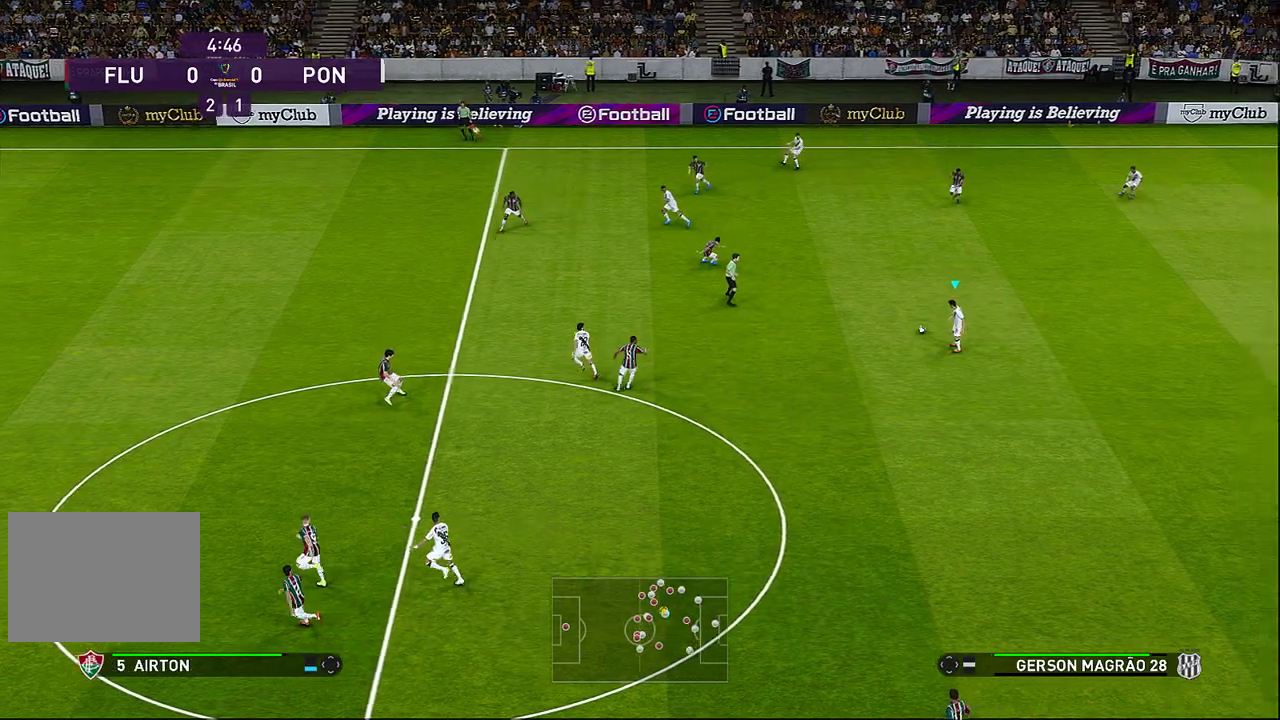
{"buttons": ["TRIANGLE"], "left_stick": "down-left", "events": [[150, "left_stick", "down-left"], [500, "TRIANGLE", "down"]]}
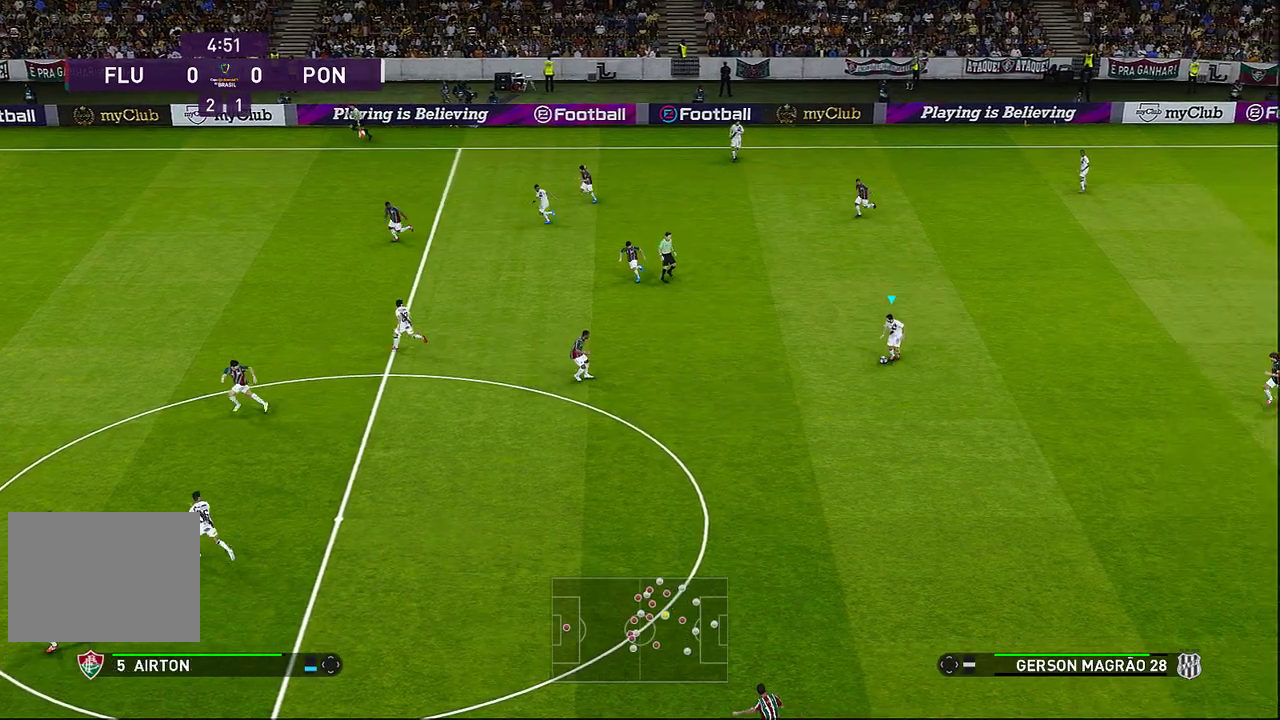
{"buttons": ["R1"], "left_stick": "left", "events": [[17, "L1", "down"], [200, "TRIANGLE", "up"], [200, "left_stick", "left"], [233, "L1", "up"], [300, "R1", "down"]]}
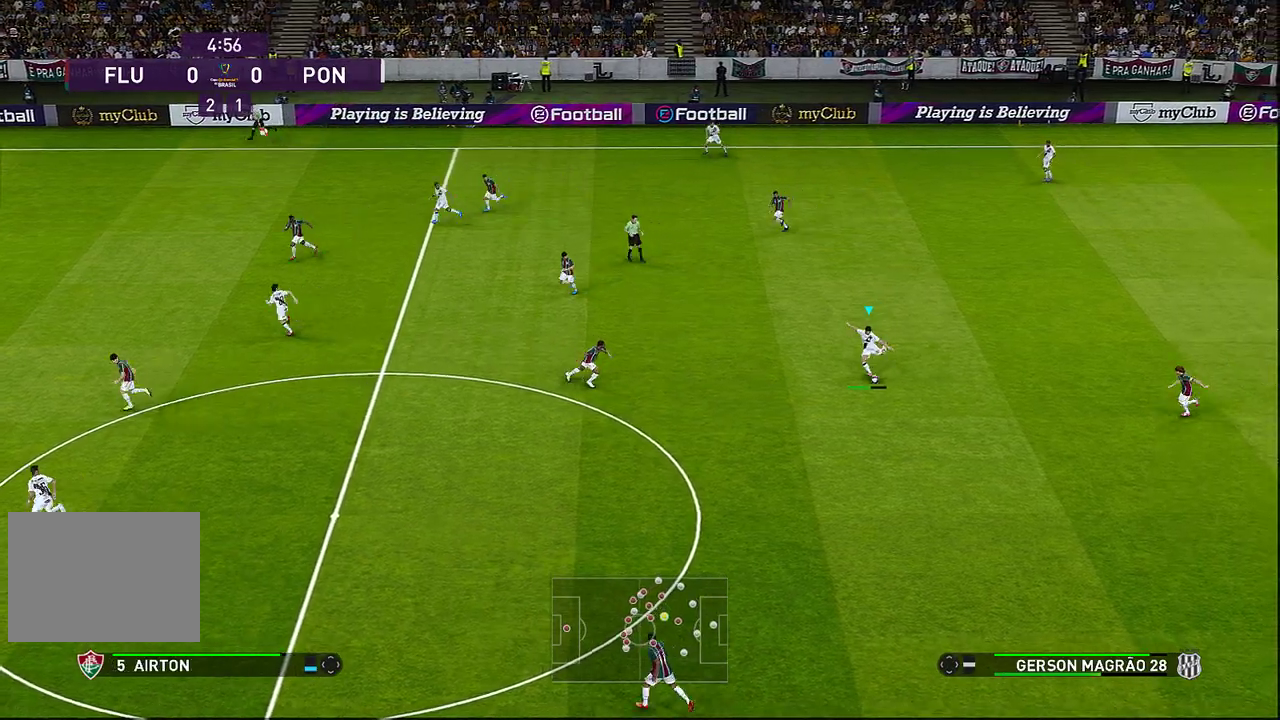
{"buttons": ["R1"], "left_stick": "left", "events": []}
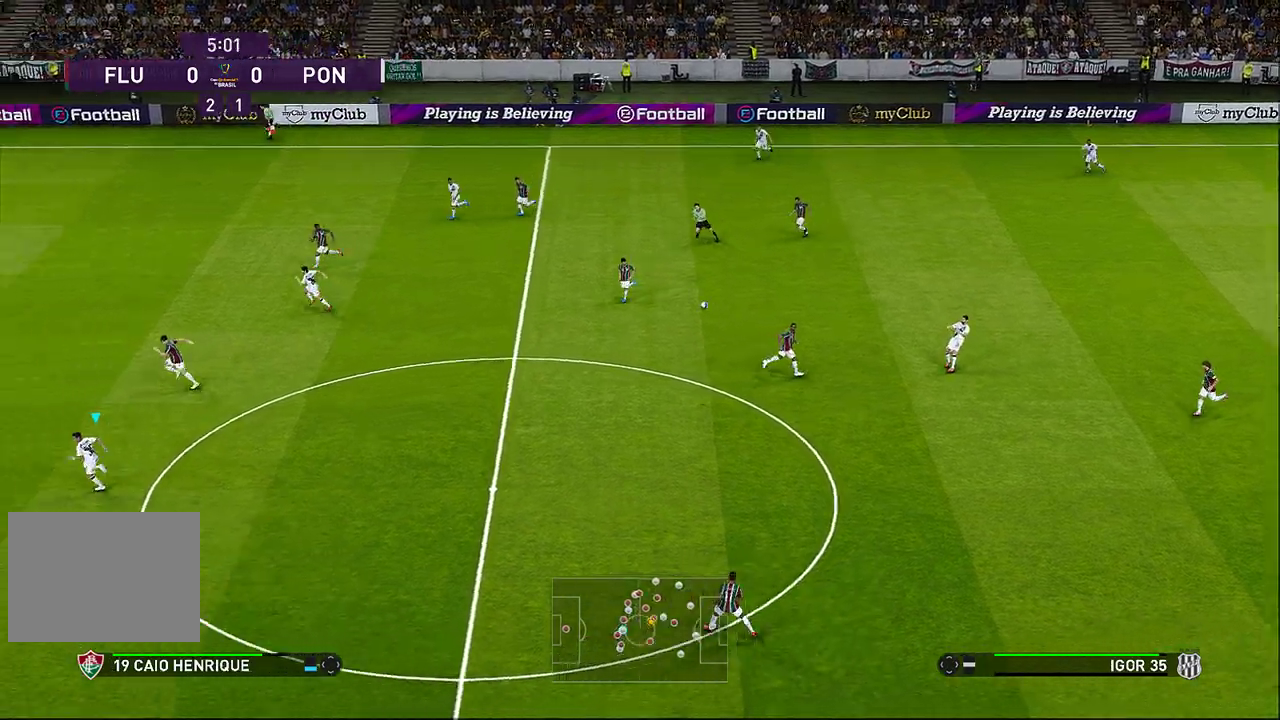
{"buttons": ["R1"], "left_stick": "left", "events": []}
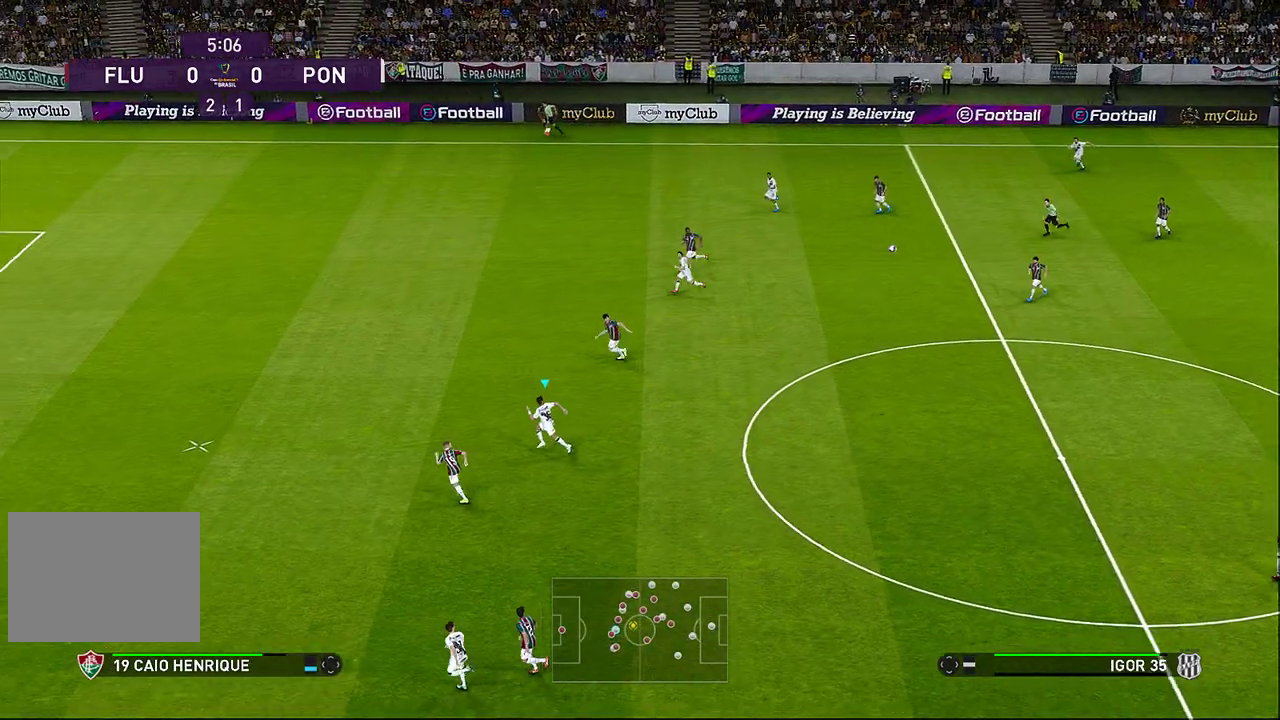
{"buttons": ["R1"], "left_stick": "left", "events": []}
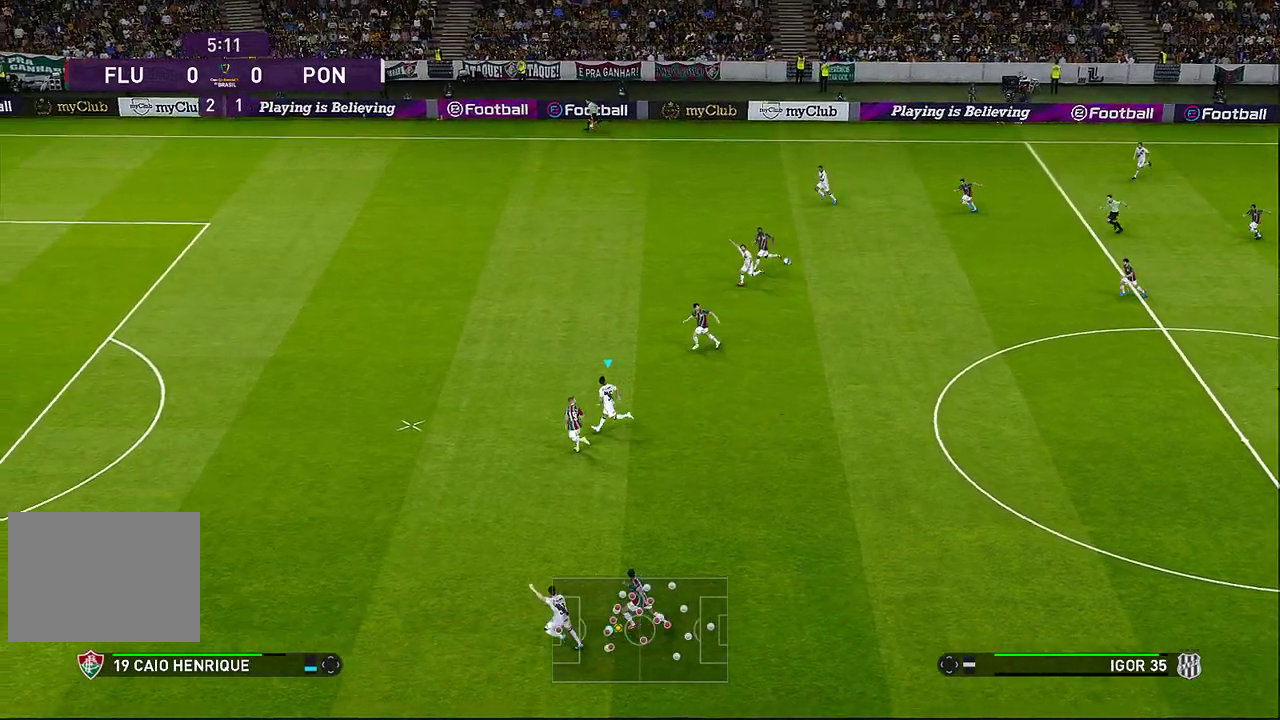
{"buttons": ["R1"], "left_stick": "left", "events": []}
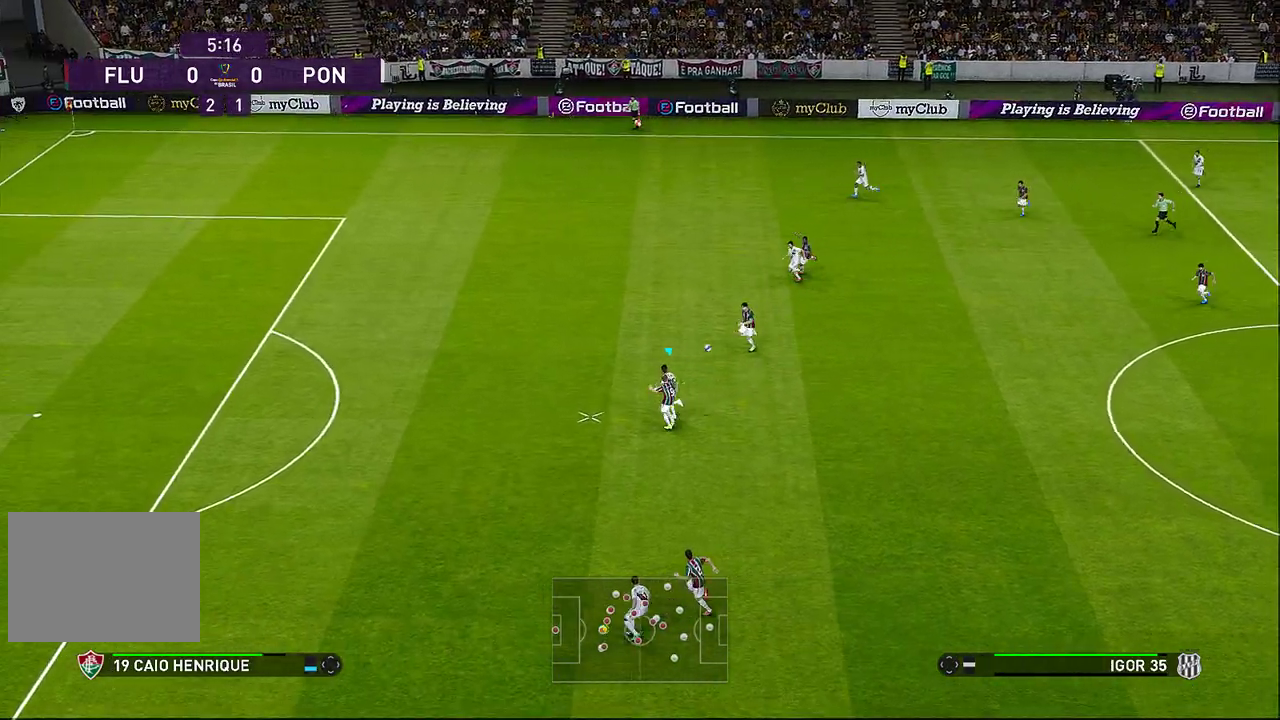
{"buttons": ["R1"], "left_stick": "left", "events": []}
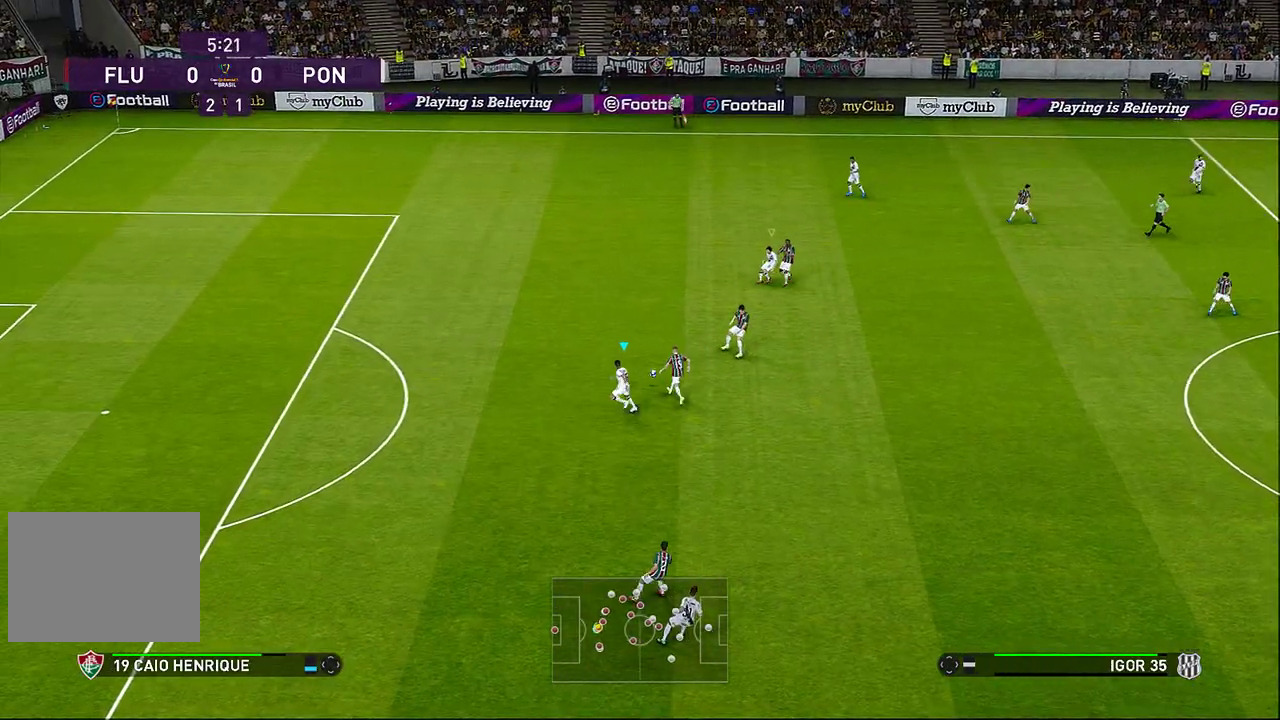
{"buttons": ["R1"], "left_stick": "left", "events": []}
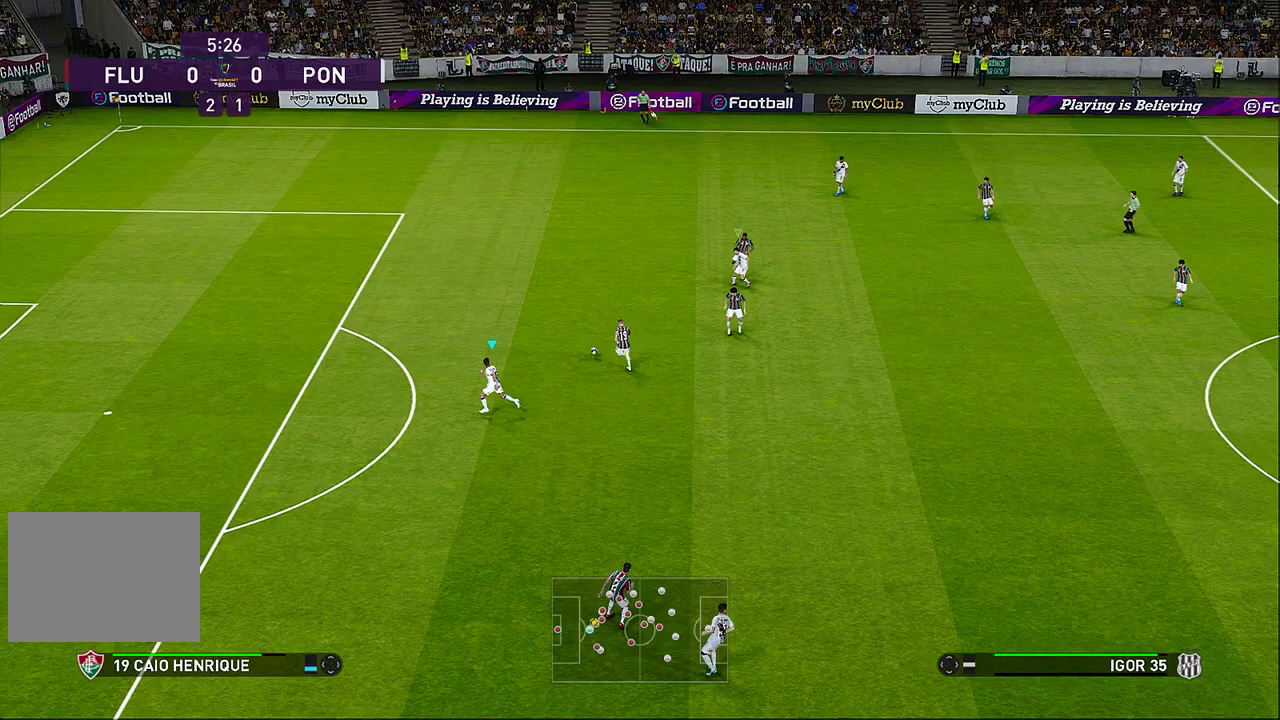
{"buttons": ["CROSS", "R1"], "left_stick": "left", "events": [[217, "L1", "down"], [250, "CROSS", "down"], [350, "L1", "up"]]}
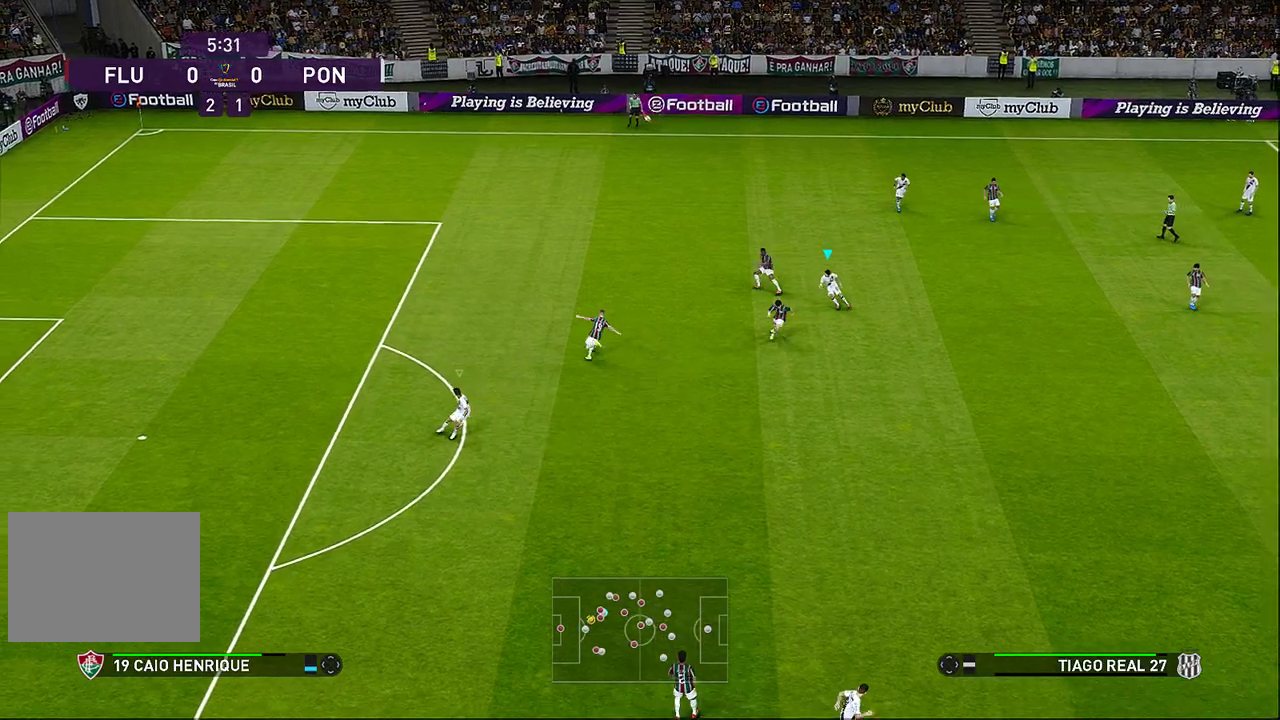
{"buttons": ["CROSS", "R1"], "left_stick": "left", "events": []}
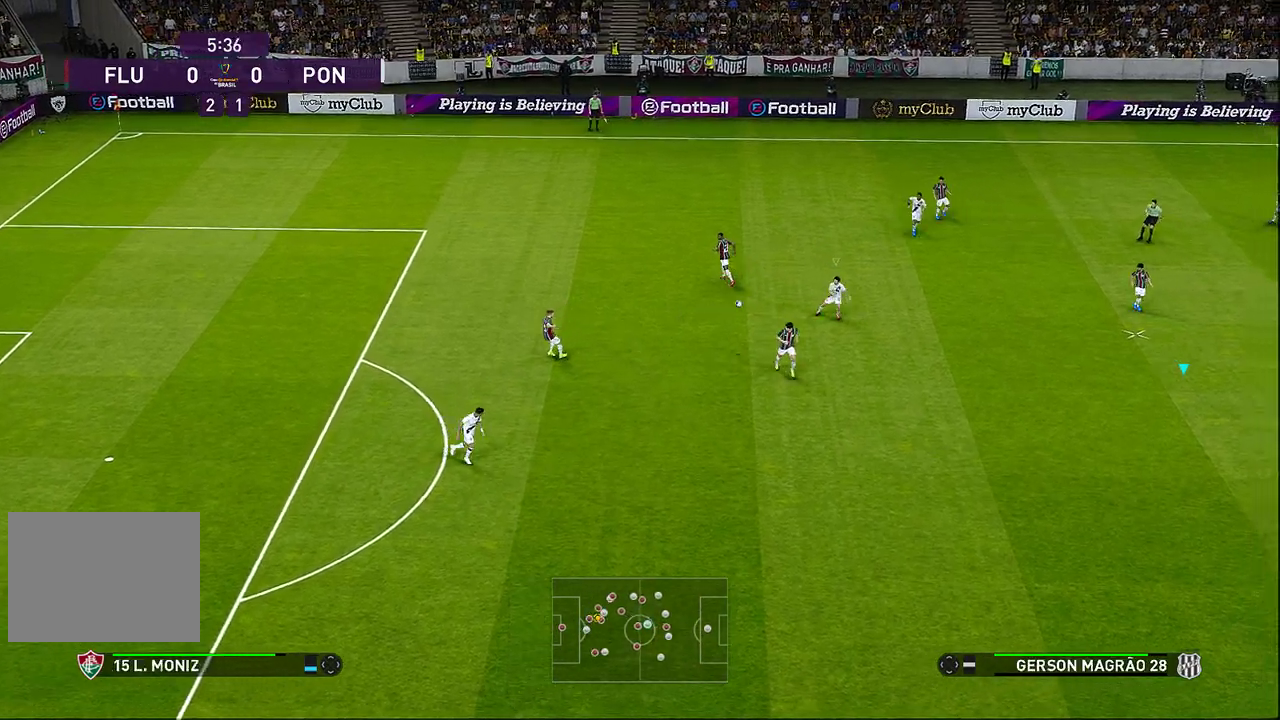
{"buttons": ["CROSS", "R1"], "left_stick": "down-left", "events": [[383, "left_stick", "down-left"]]}
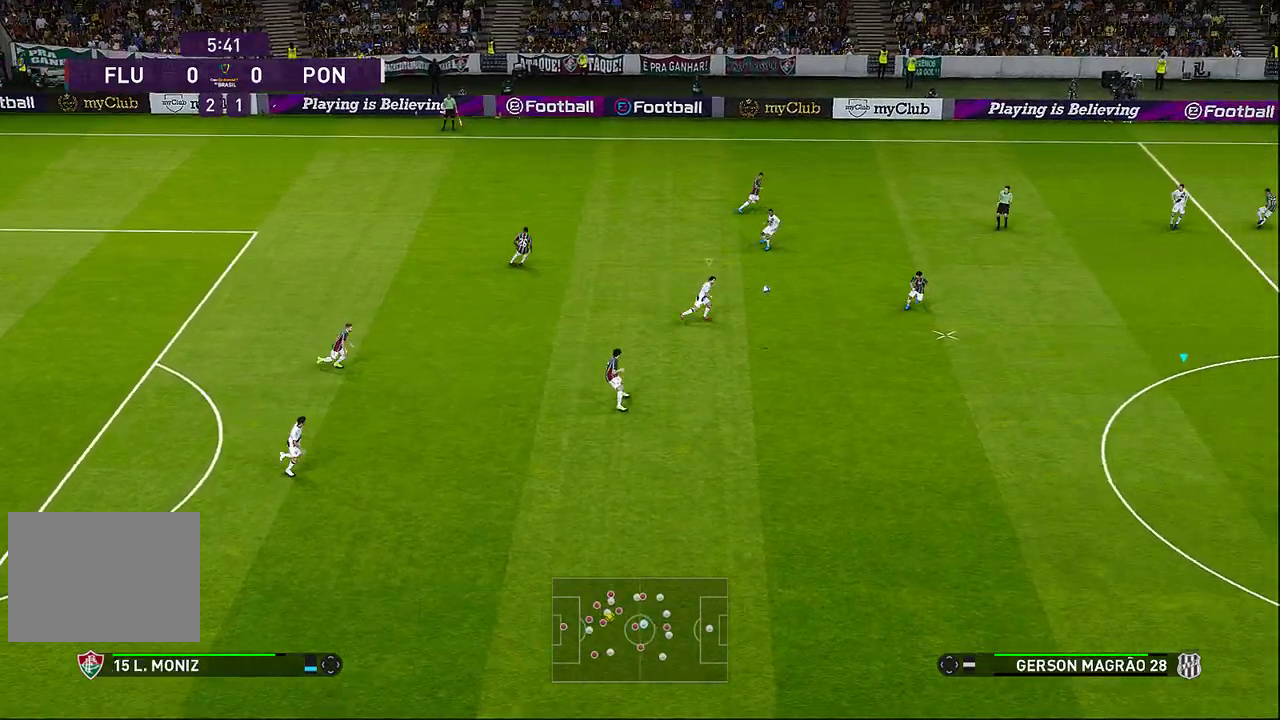
{"buttons": ["CROSS", "R1"], "left_stick": "left", "events": [[350, "left_stick", "left"]]}
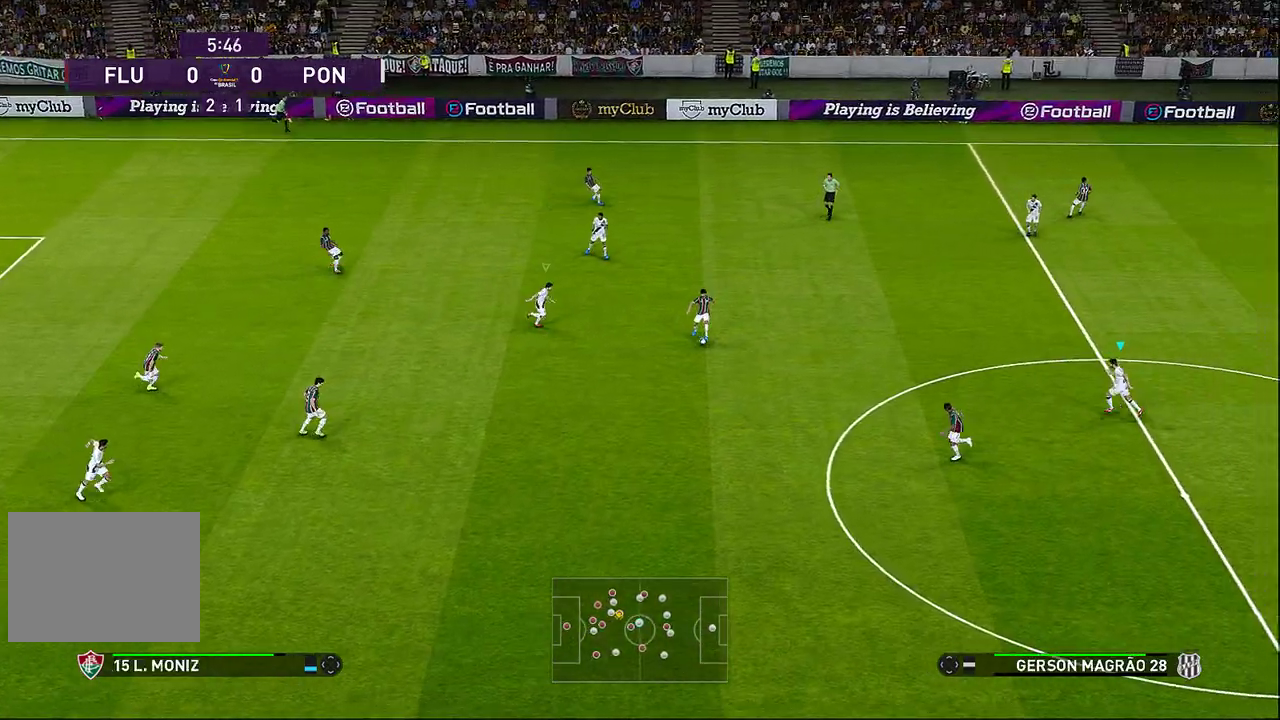
{"buttons": ["CROSS", "SQUARE", "R1"], "left_stick": "down-left", "events": [[283, "SQUARE", "down"], [400, "left_stick", "down-left"]]}
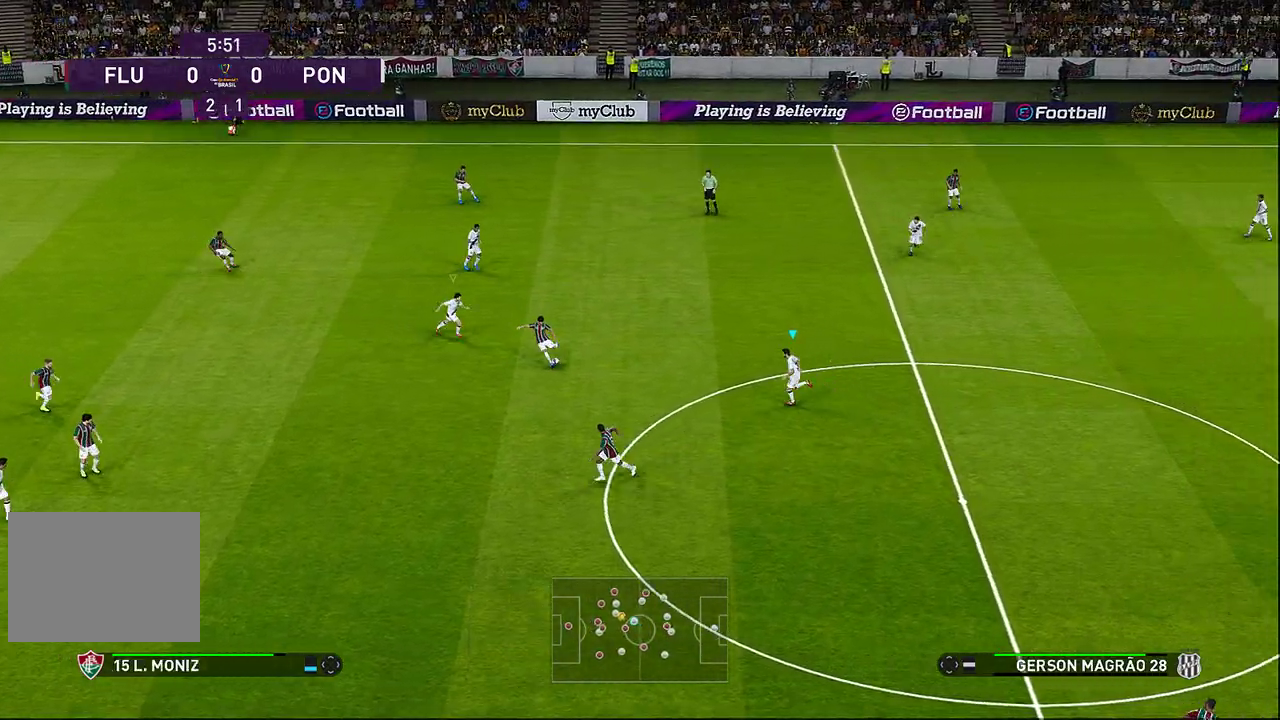
{"buttons": ["CROSS", "SQUARE", "R1"], "left_stick": "down", "events": [[467, "left_stick", "down"]]}
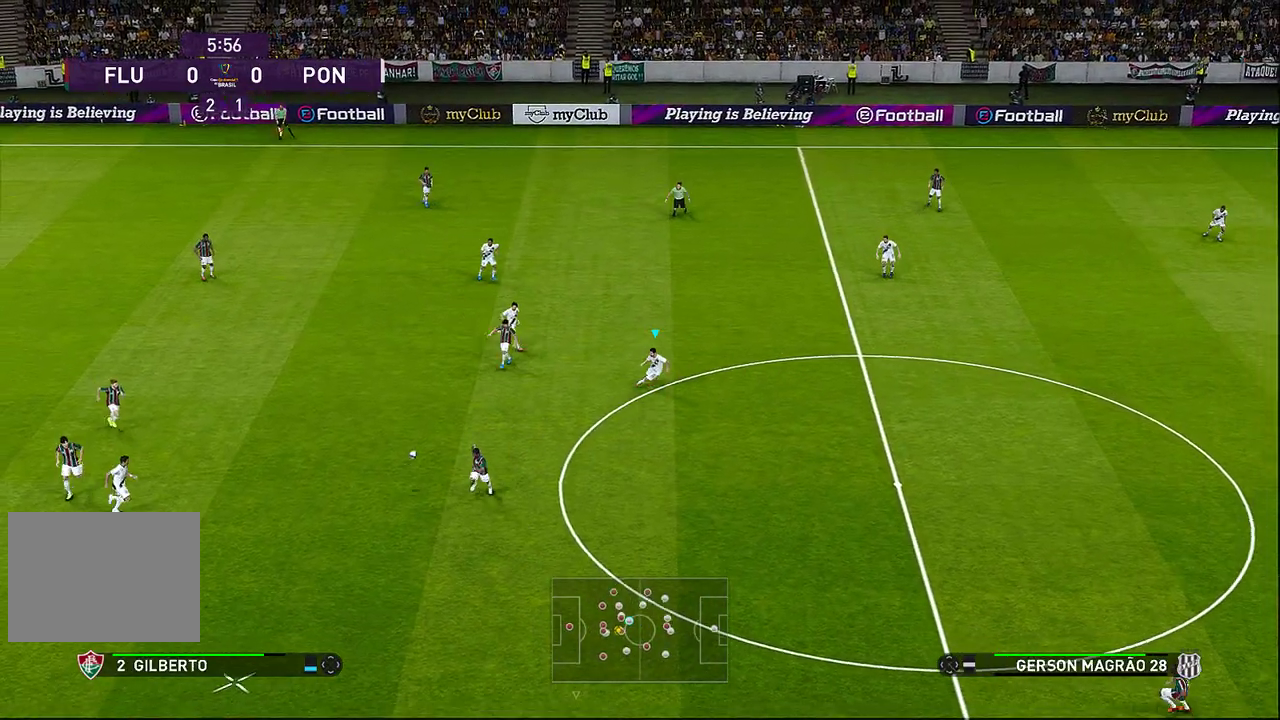
{"buttons": ["CROSS", "SQUARE", "R1"], "left_stick": "down-right", "events": [[17, "left_stick", "down-right"]]}
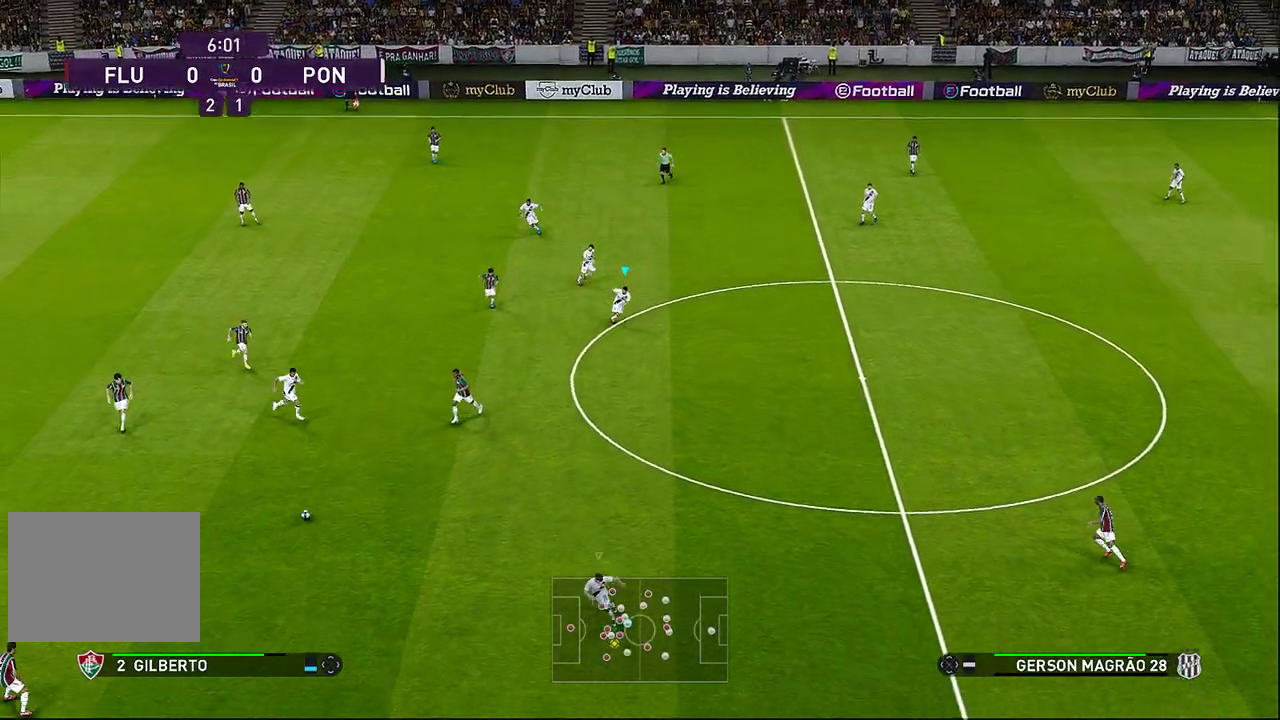
{"buttons": ["CROSS", "SQUARE", "R1"], "left_stick": "down", "events": [[400, "left_stick", "down"]]}
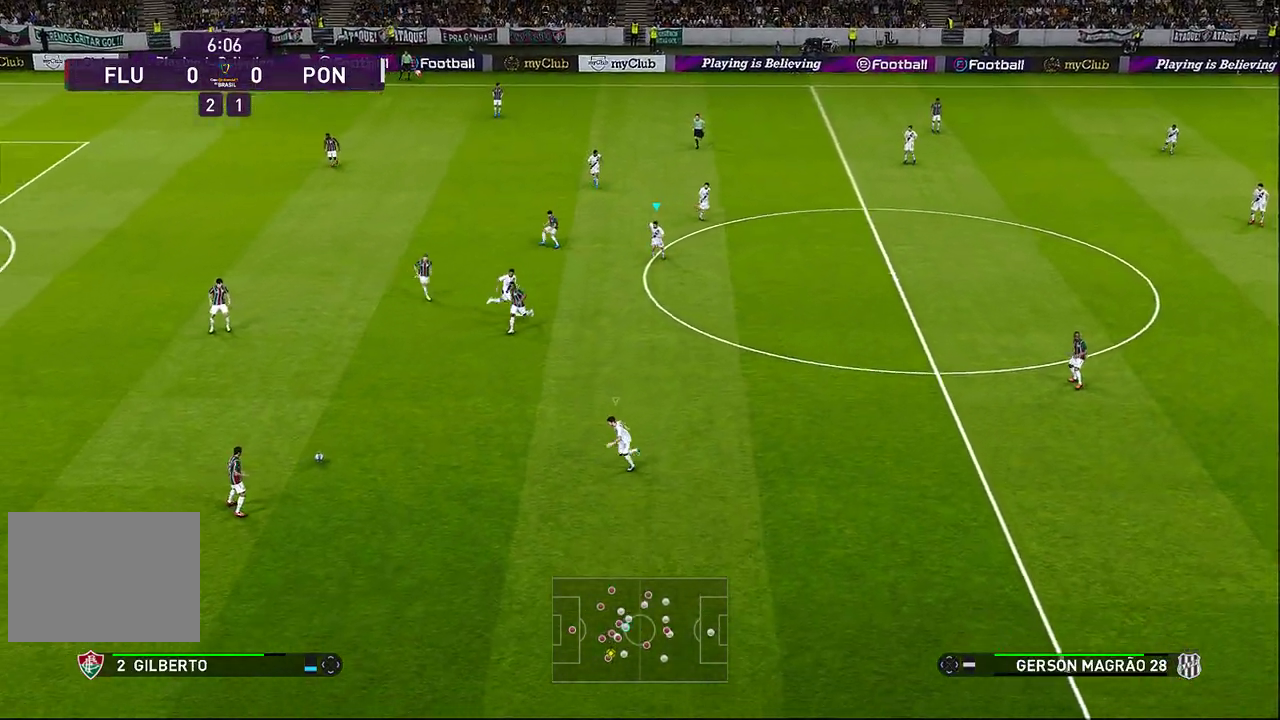
{"buttons": ["CROSS", "SQUARE", "R1"], "left_stick": "down-left", "events": [[200, "L1", "down"], [233, "left_stick", "down-left"], [350, "L1", "up"]]}
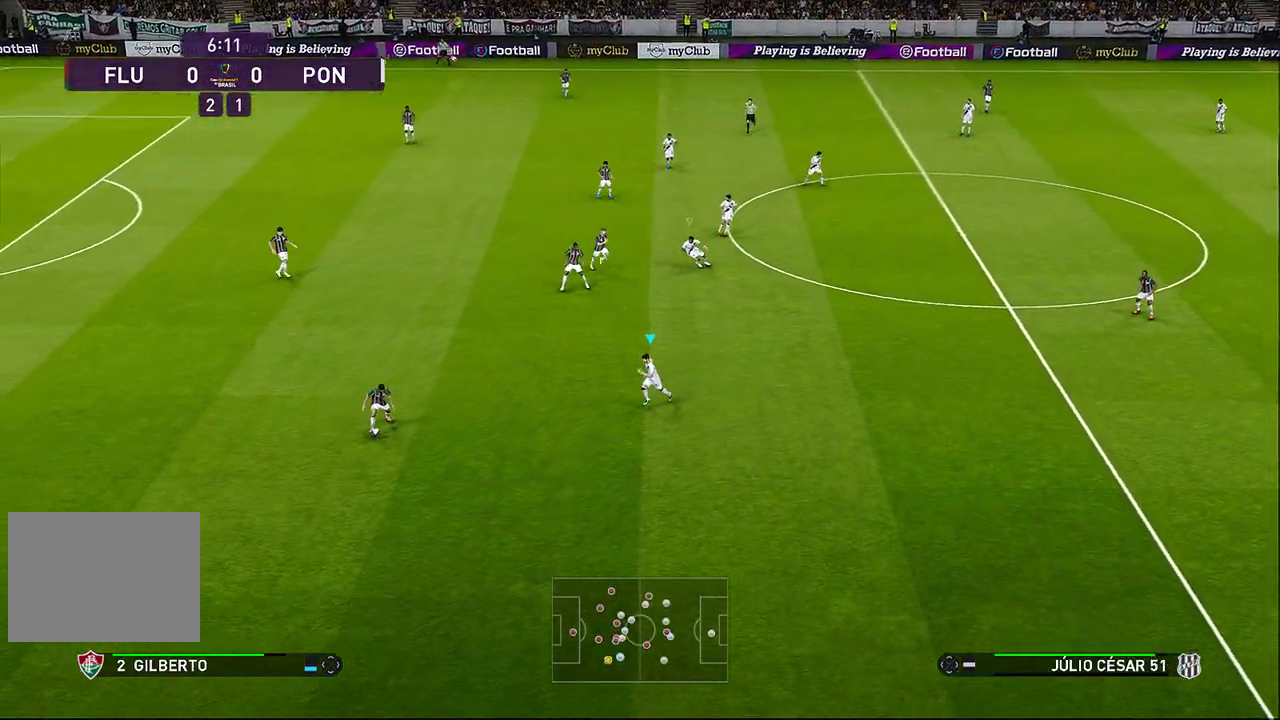
{"buttons": ["CROSS", "SQUARE", "R1"], "left_stick": "down-left", "events": []}
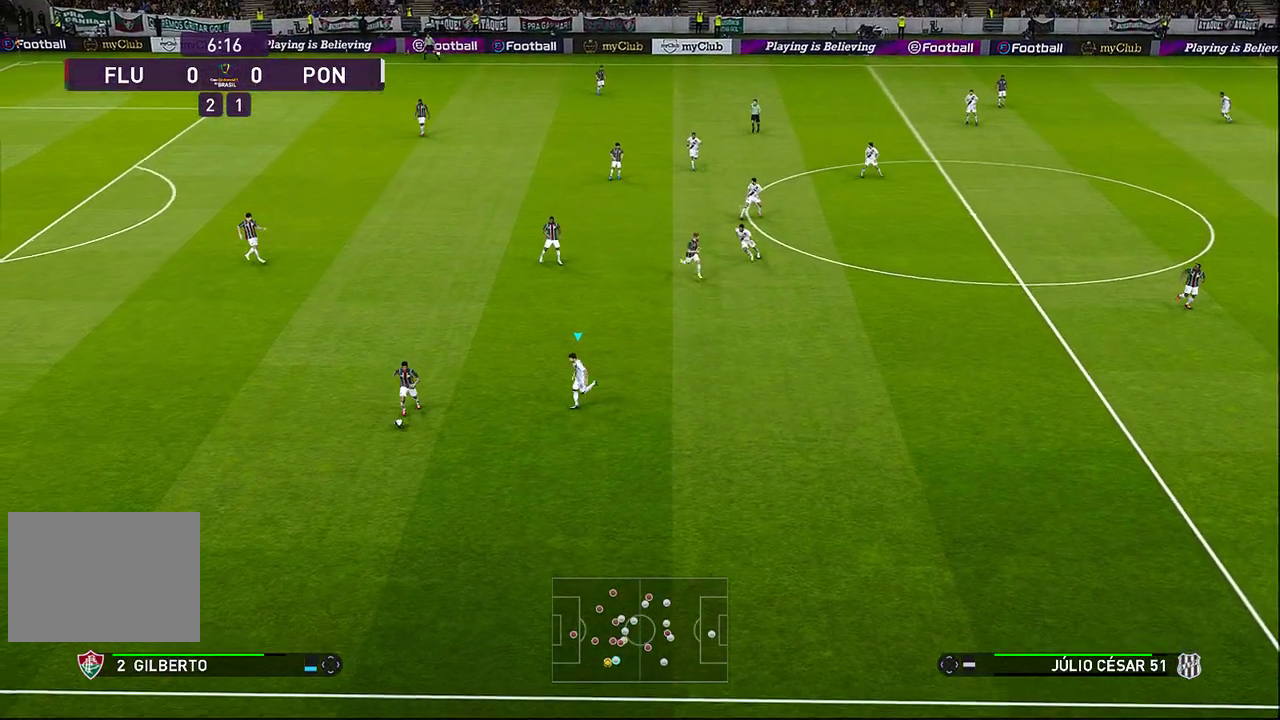
{"buttons": ["CROSS", "SQUARE", "R1"], "left_stick": "down-left", "events": []}